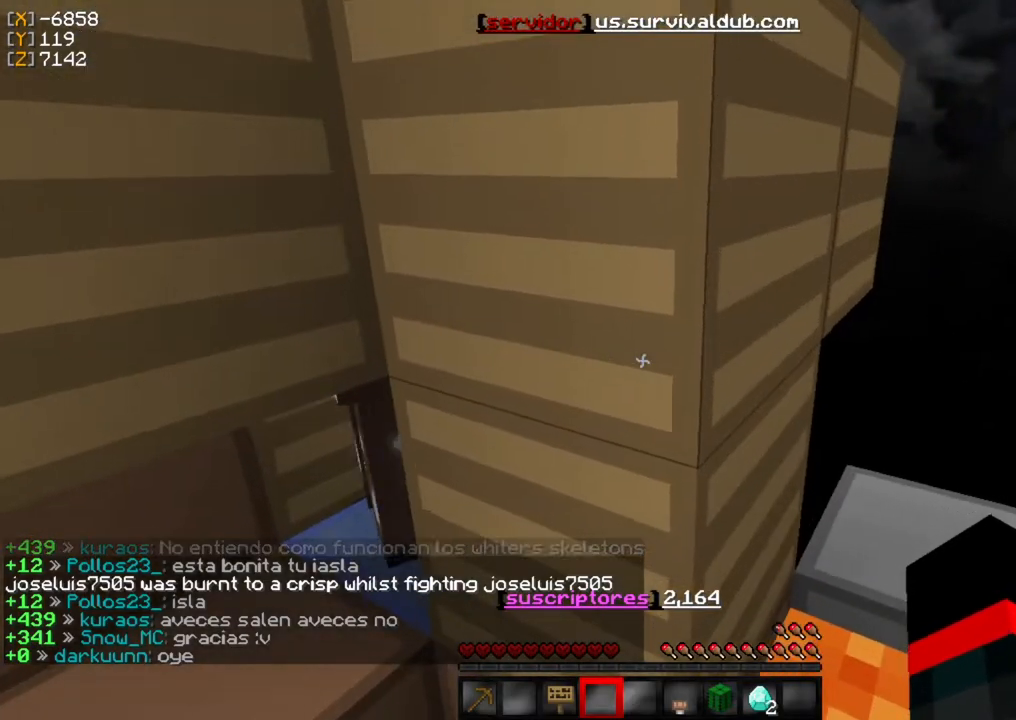
Gameplay with keyboard and mouse; each line is a JSON object with the keys and mouse buttons held at the frame after it. "events" lists presses ("down") and releases ("up") of "a", "d", "s", "w", "mouse_left" and "mouse_right" between this image and that frame as [ms after this image, input, new state], when the widget could be followed in between. "mouse_left", "mouse_right" = the "left", "right" buttons of the "mouse" list. No other keys are recorded. Fast repeated clicks can show as one long hold. Mouse movement is not recorded.
{"keys": [], "mouse": ["left"], "events": [[467, "mouse_left", "down"]]}
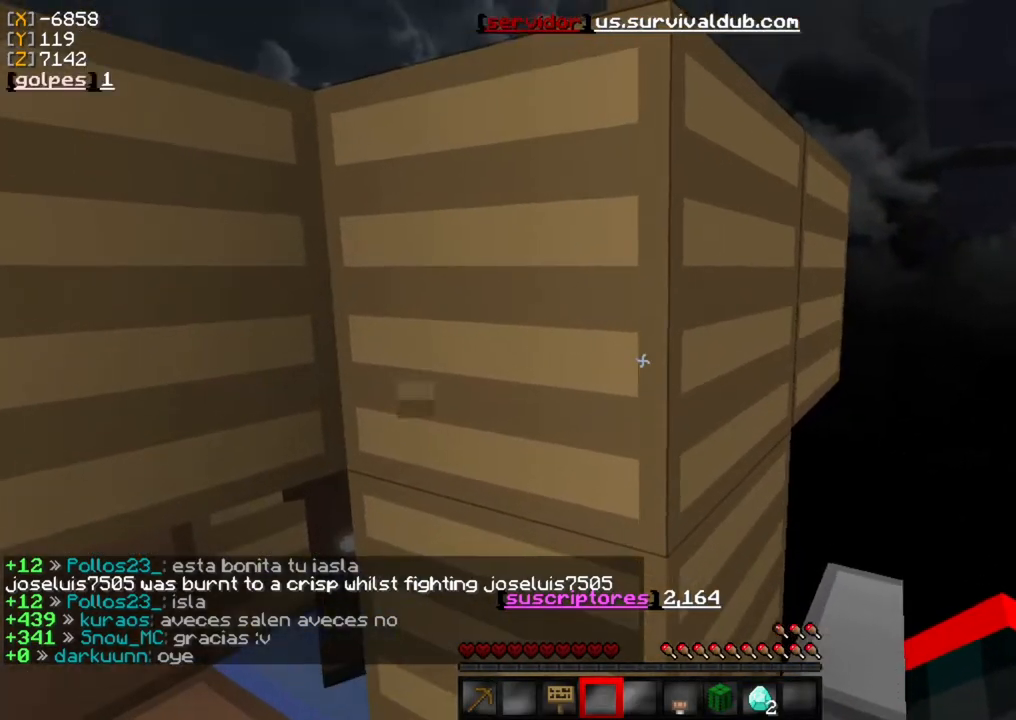
{"keys": [], "mouse": ["left"], "events": []}
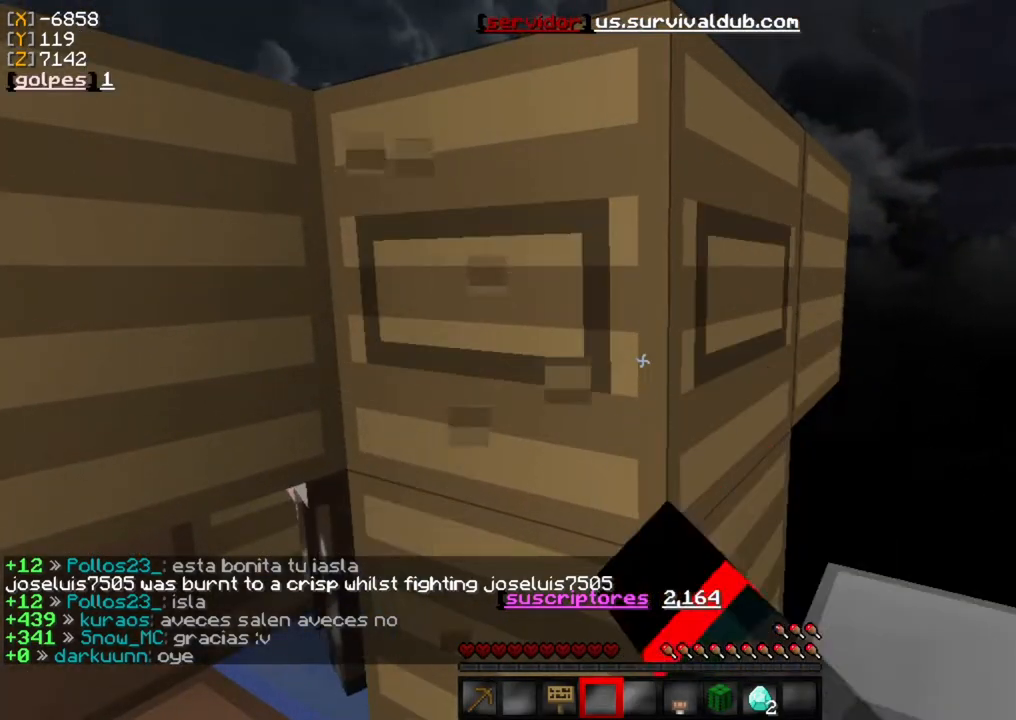
{"keys": ["a"], "mouse": ["left"], "events": [[333, "a", "down"]]}
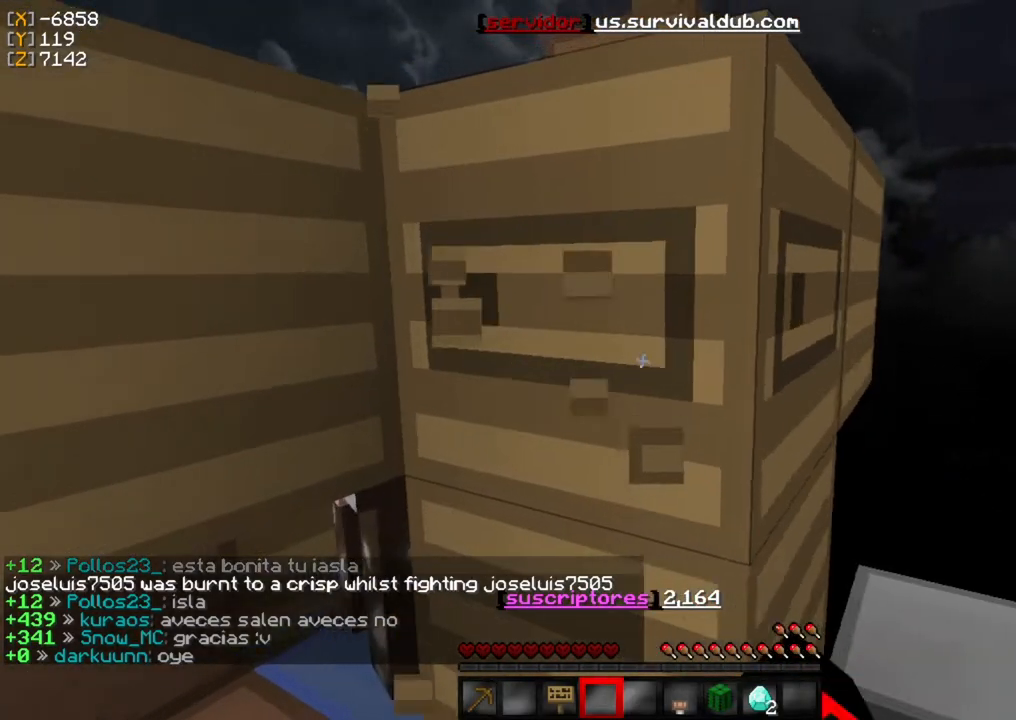
{"keys": [], "mouse": ["left"], "events": [[67, "a", "up"]]}
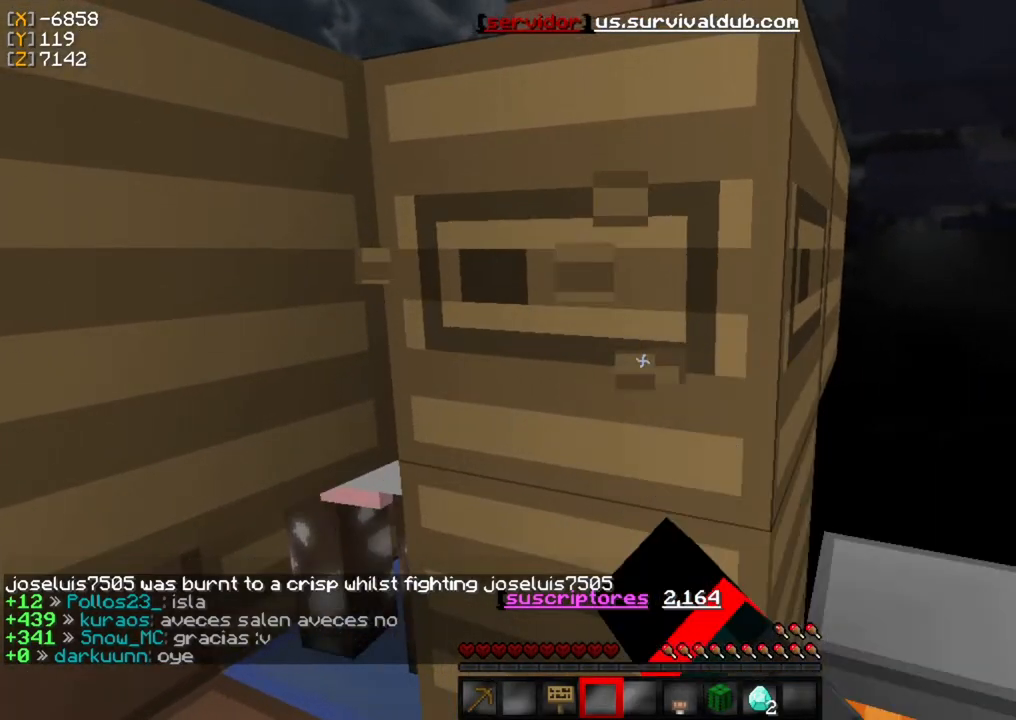
{"keys": [], "mouse": [], "events": [[67, "mouse_left", "up"]]}
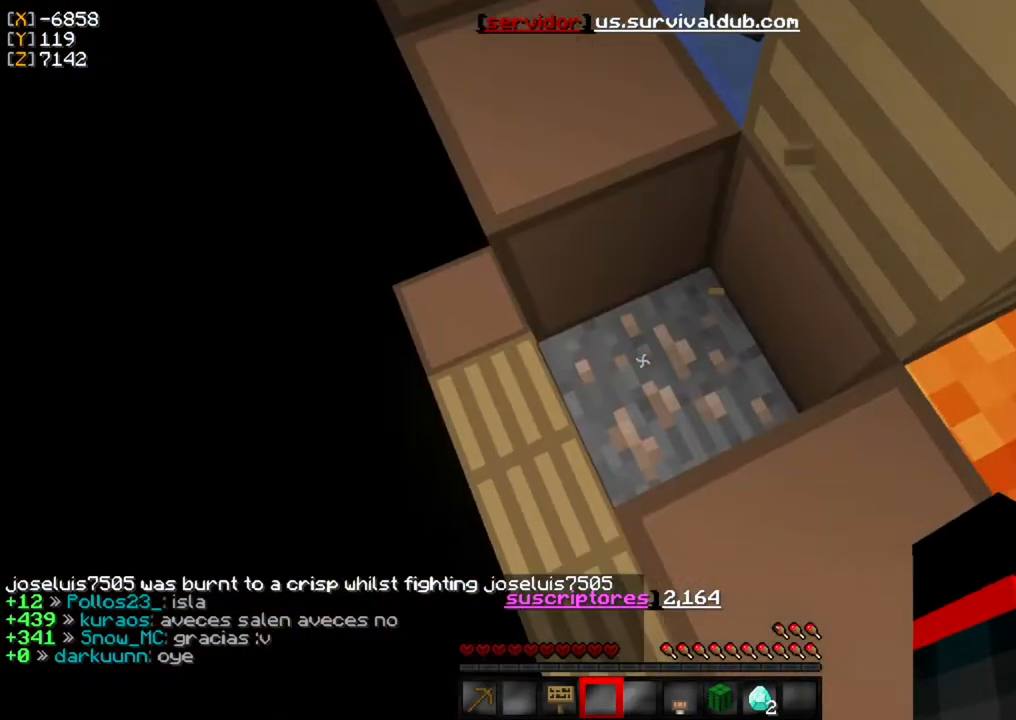
{"keys": ["a"], "mouse": [], "events": [[333, "a", "down"]]}
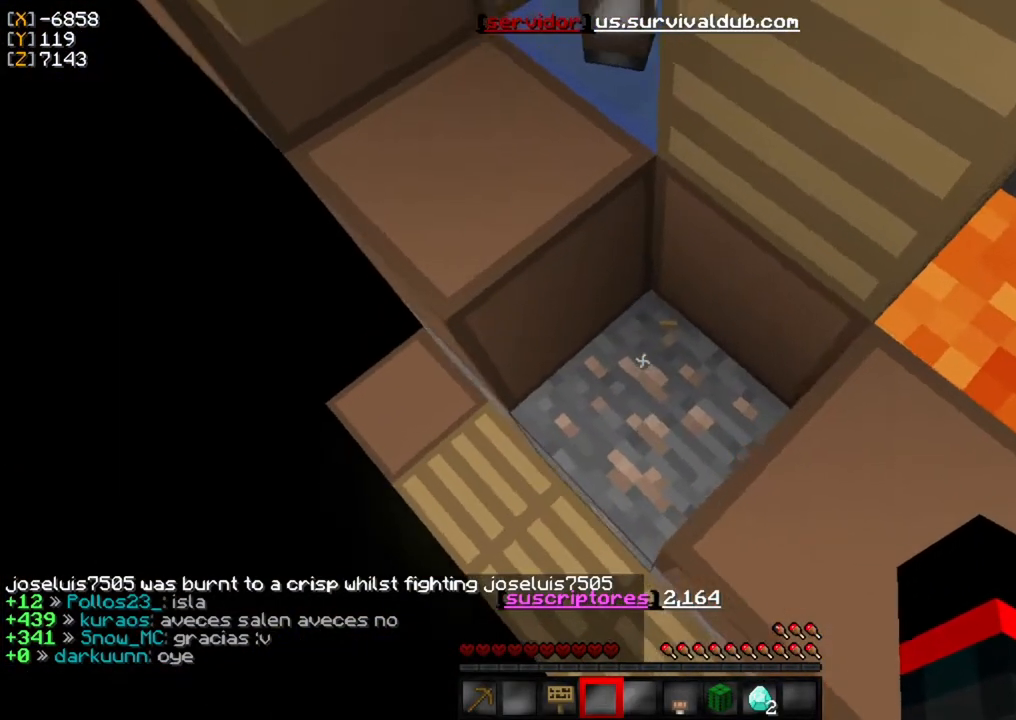
{"keys": [], "mouse": [], "events": [[100, "a", "up"]]}
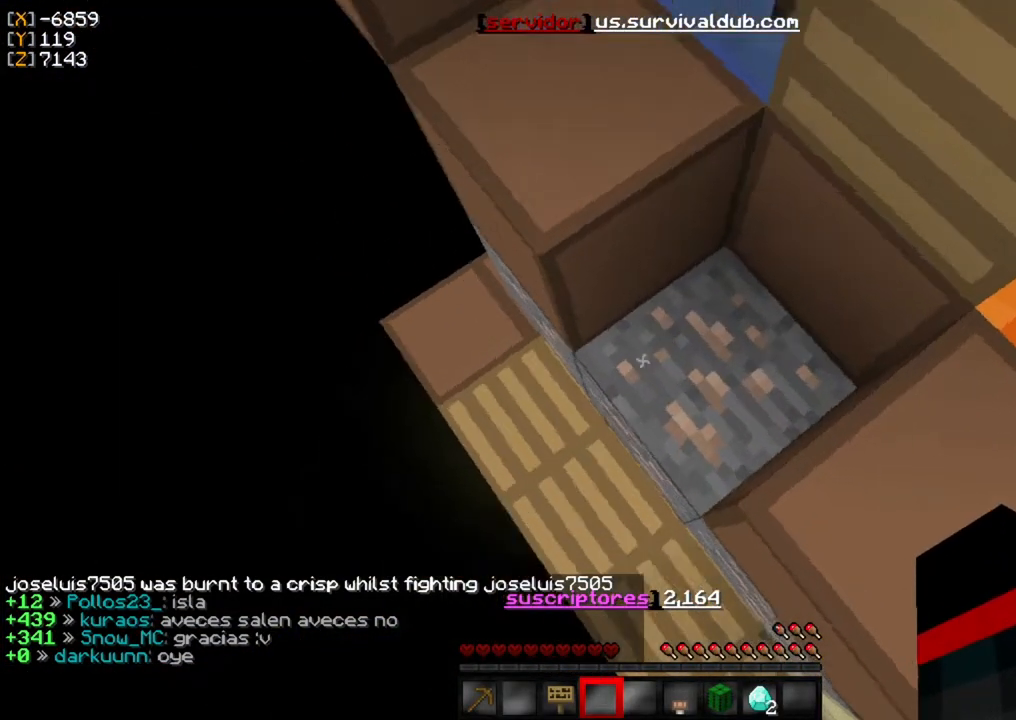
{"keys": [], "mouse": [], "events": []}
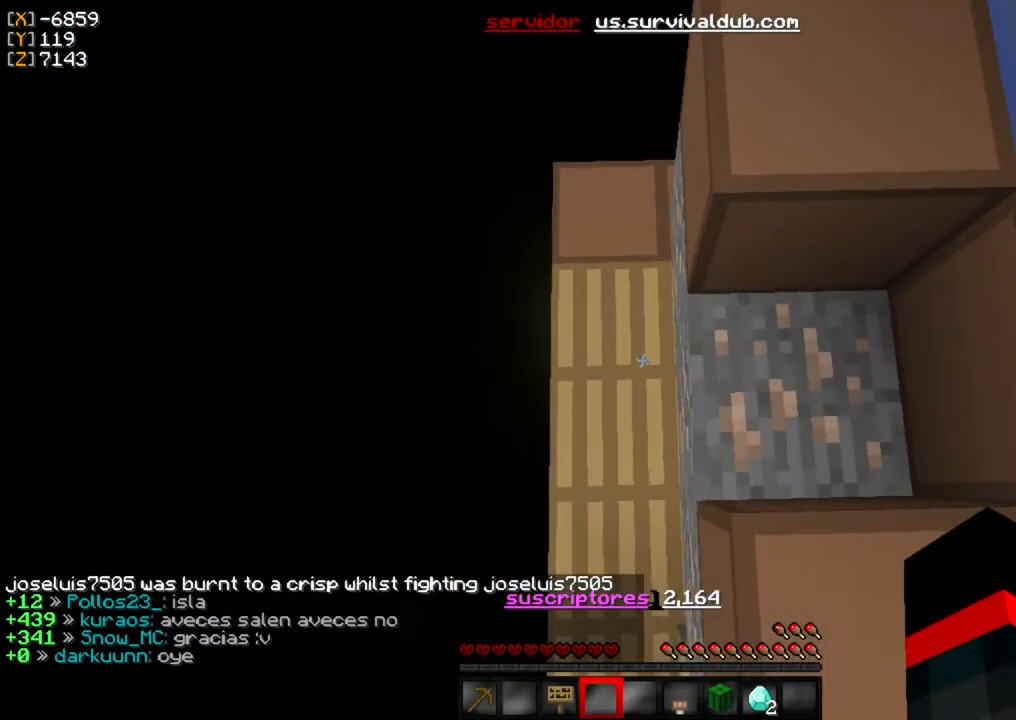
{"keys": [], "mouse": [], "events": [[67, "w", "down"], [200, "w", "up"]]}
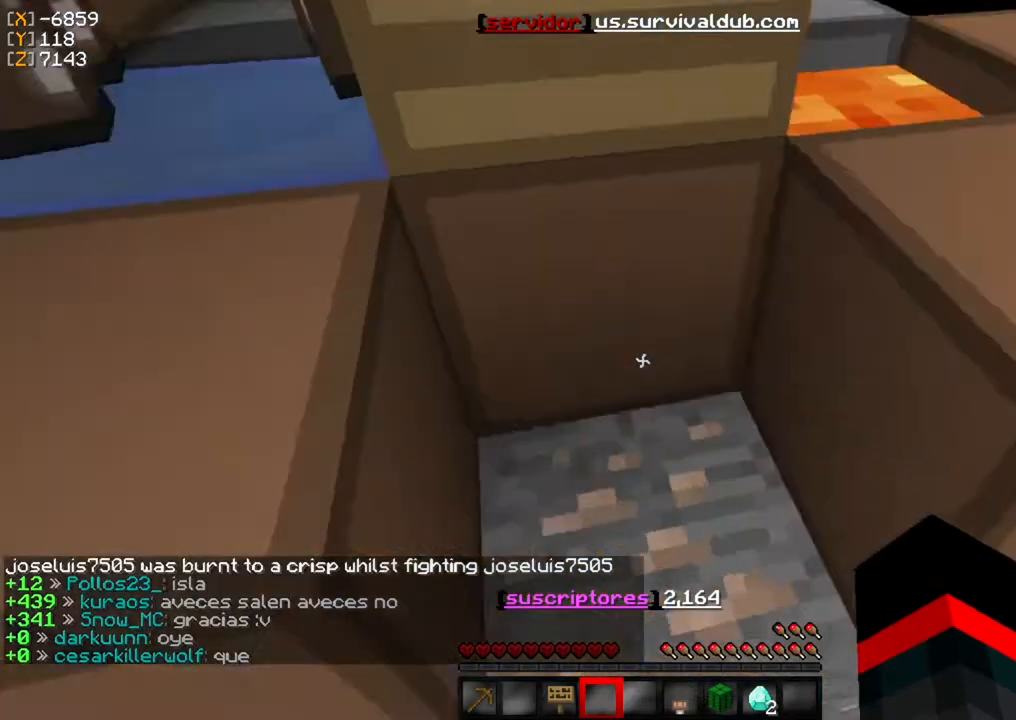
{"keys": [], "mouse": [], "events": []}
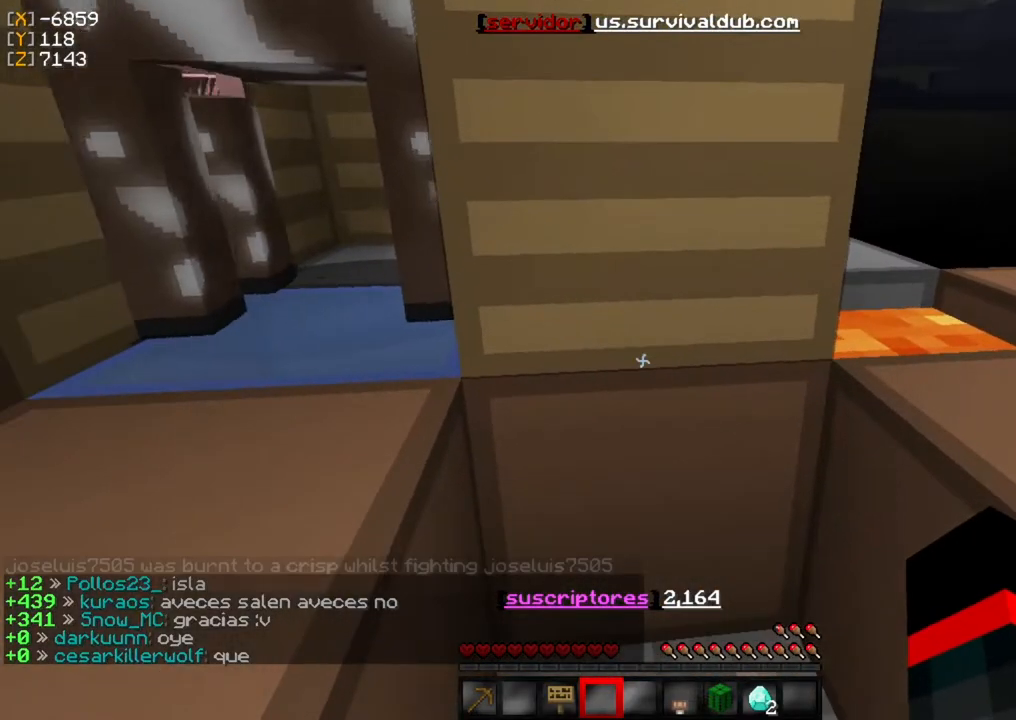
{"keys": [], "mouse": [], "events": []}
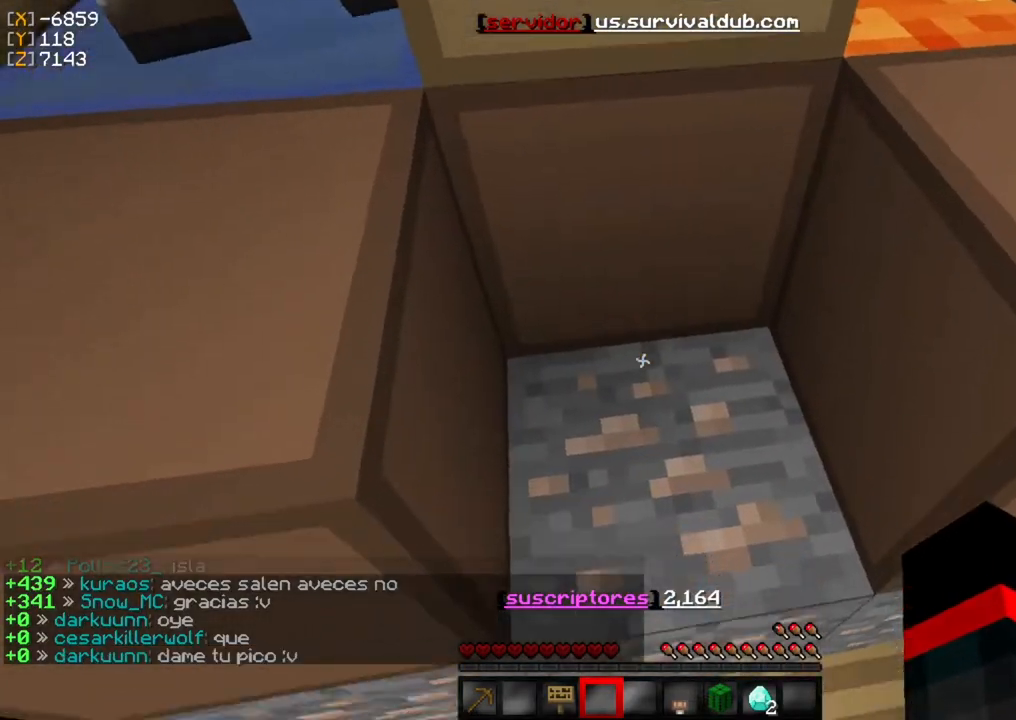
{"keys": [], "mouse": [], "events": []}
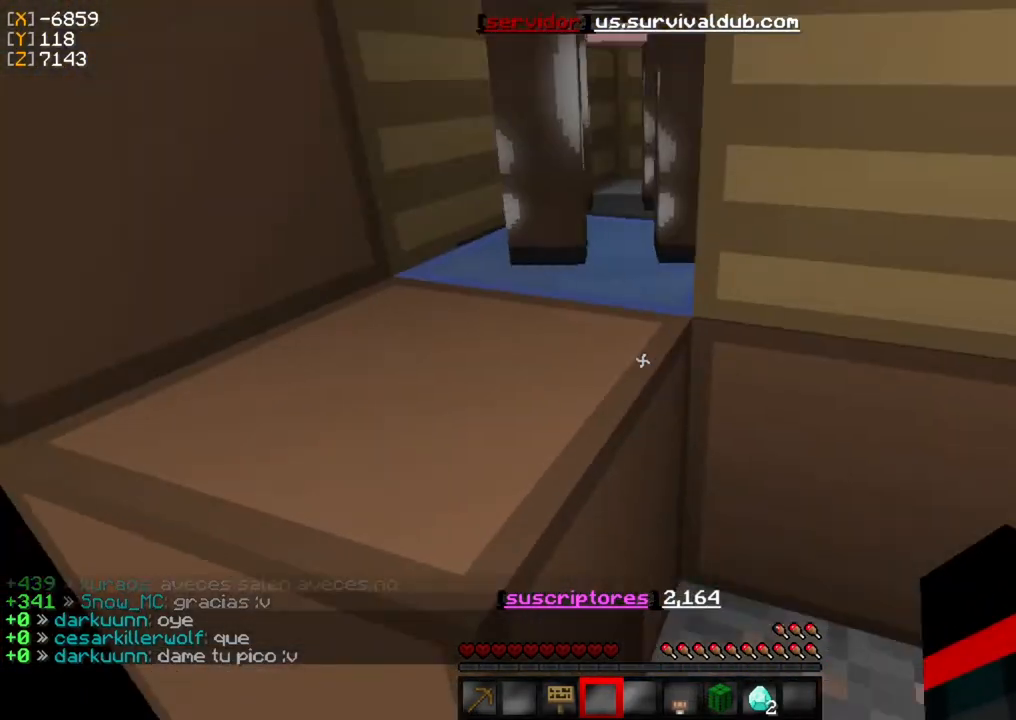
{"keys": [], "mouse": [], "events": [[133, "w", "down"], [333, "w", "up"]]}
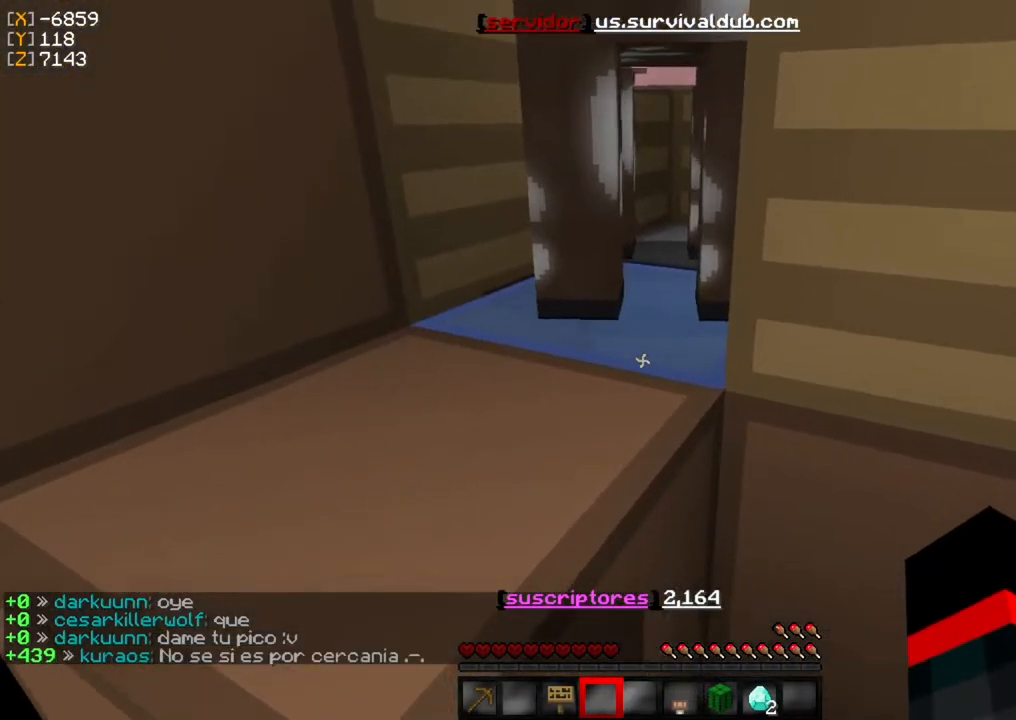
{"keys": [], "mouse": [], "events": []}
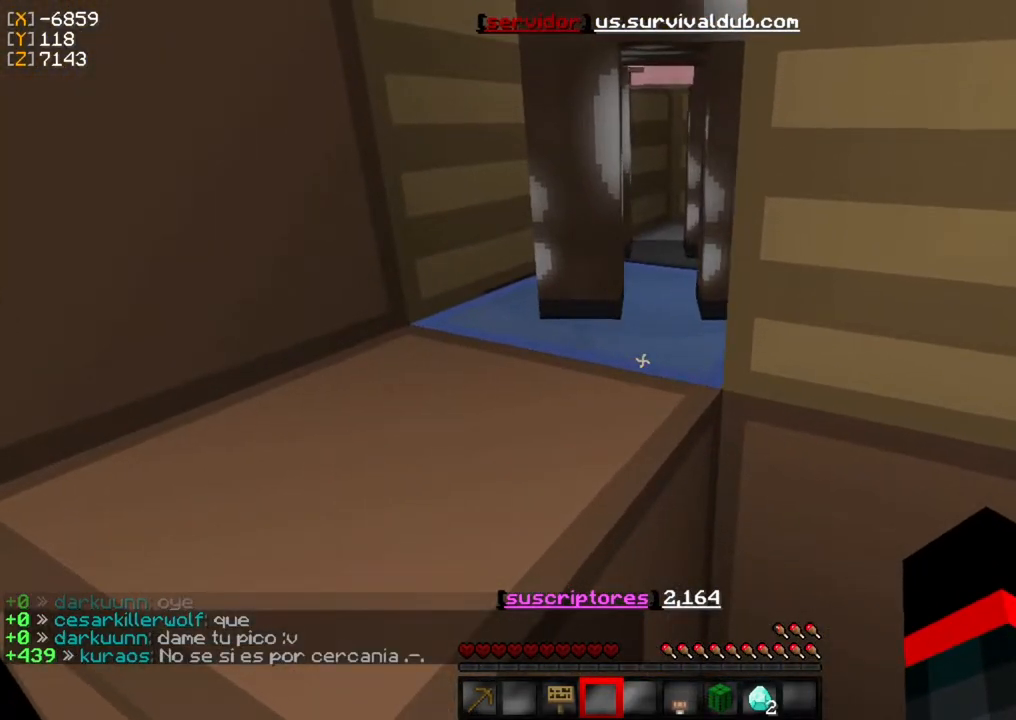
{"keys": [], "mouse": ["left"], "events": [[67, "mouse_left", "down"]]}
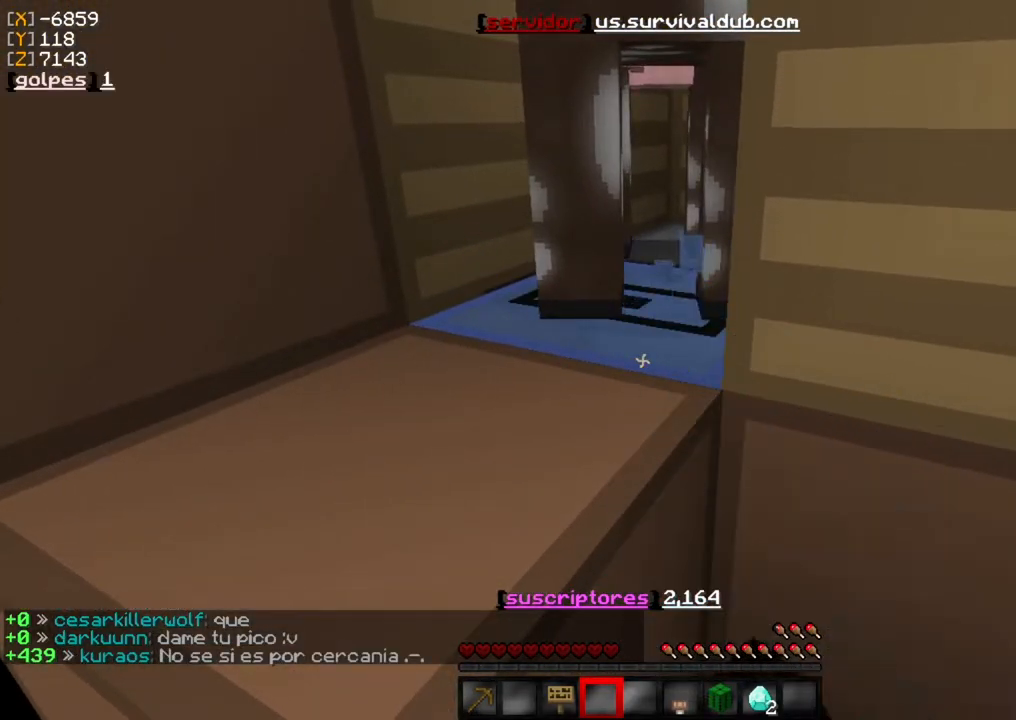
{"keys": [], "mouse": ["left"], "events": []}
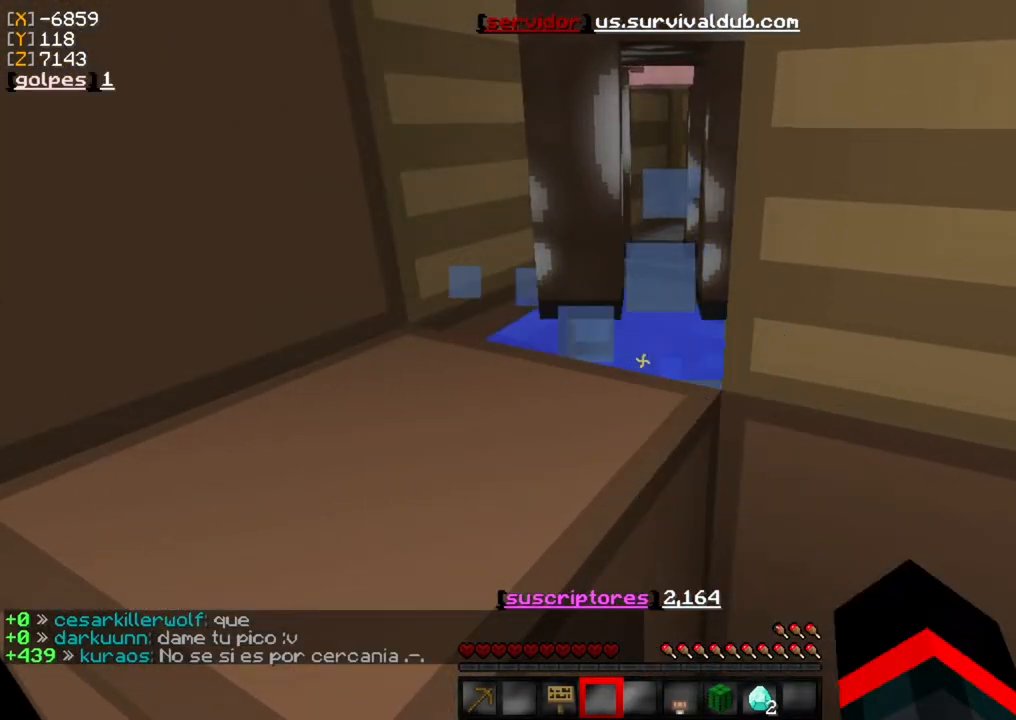
{"keys": [], "mouse": [], "events": [[100, "mouse_left", "up"]]}
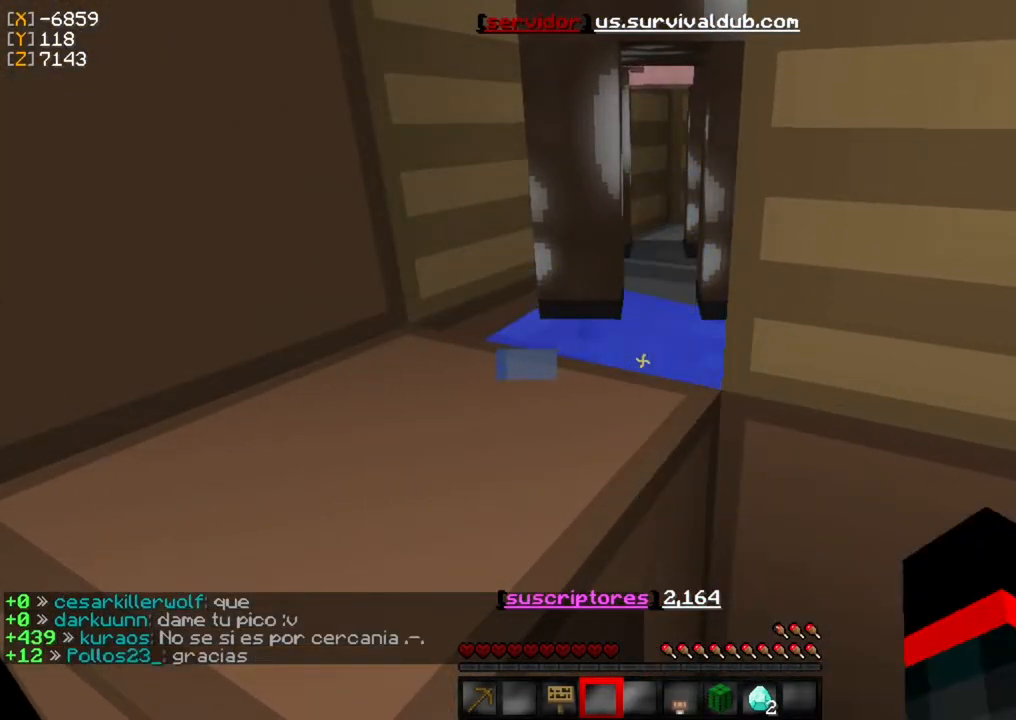
{"keys": ["s"], "mouse": [], "events": [[467, "s", "down"]]}
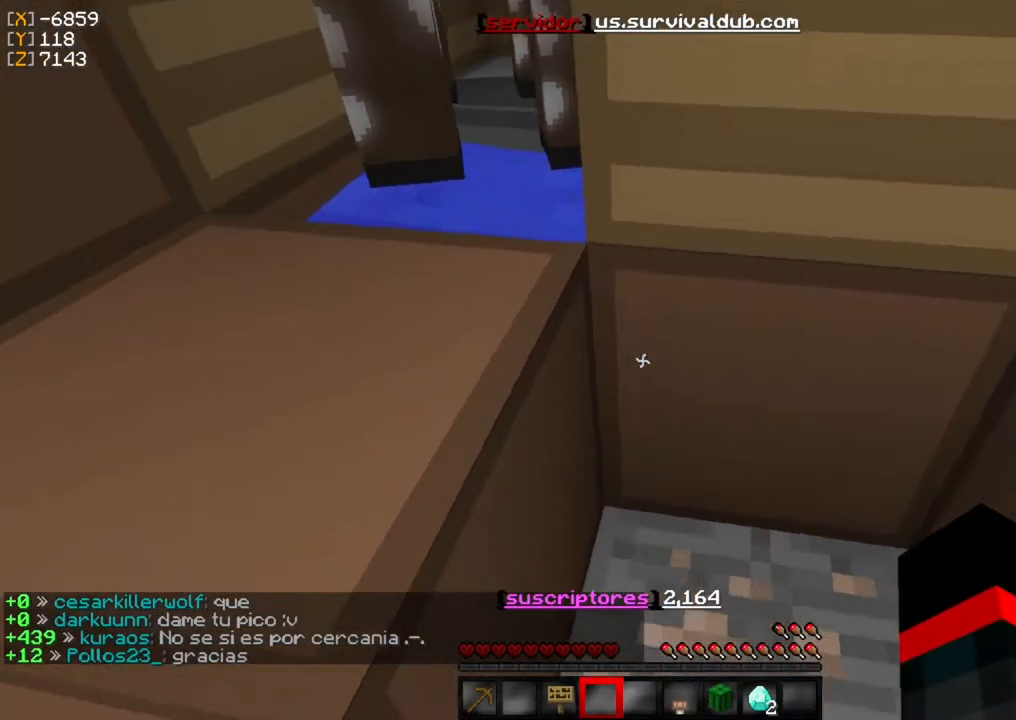
{"keys": [], "mouse": [], "events": [[133, "s", "up"]]}
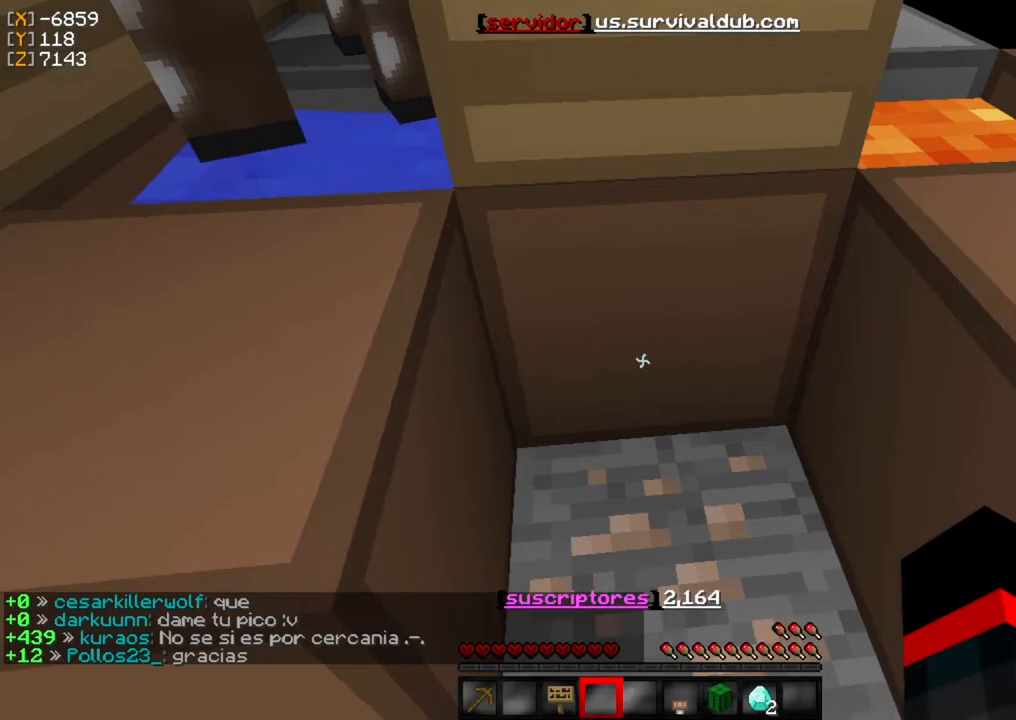
{"keys": [], "mouse": [], "events": []}
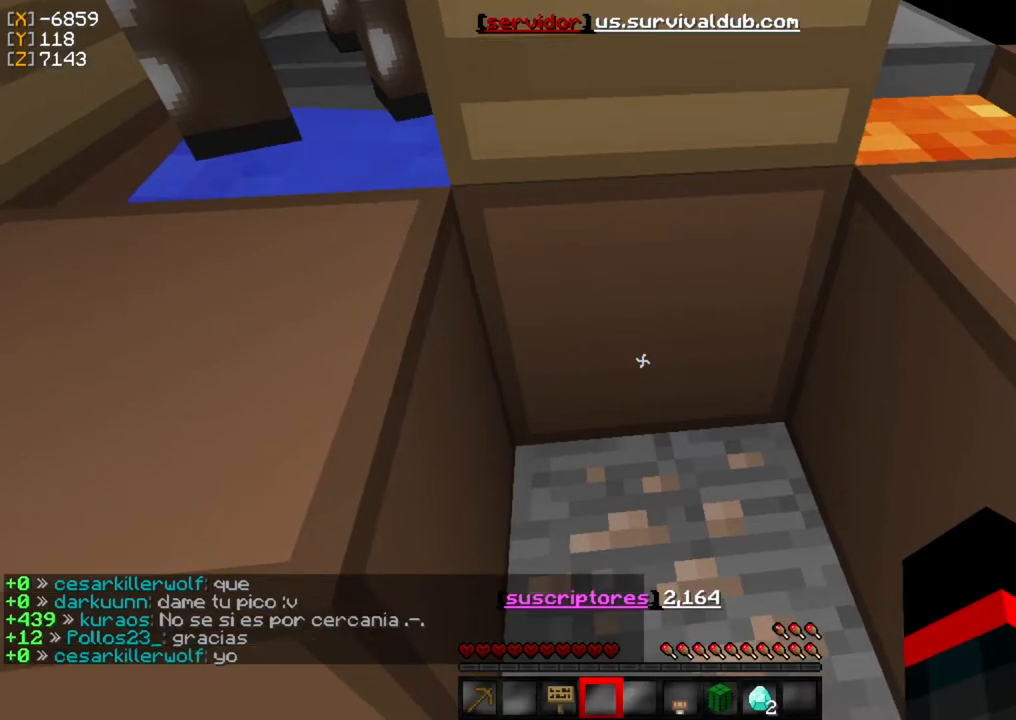
{"keys": [], "mouse": [], "events": []}
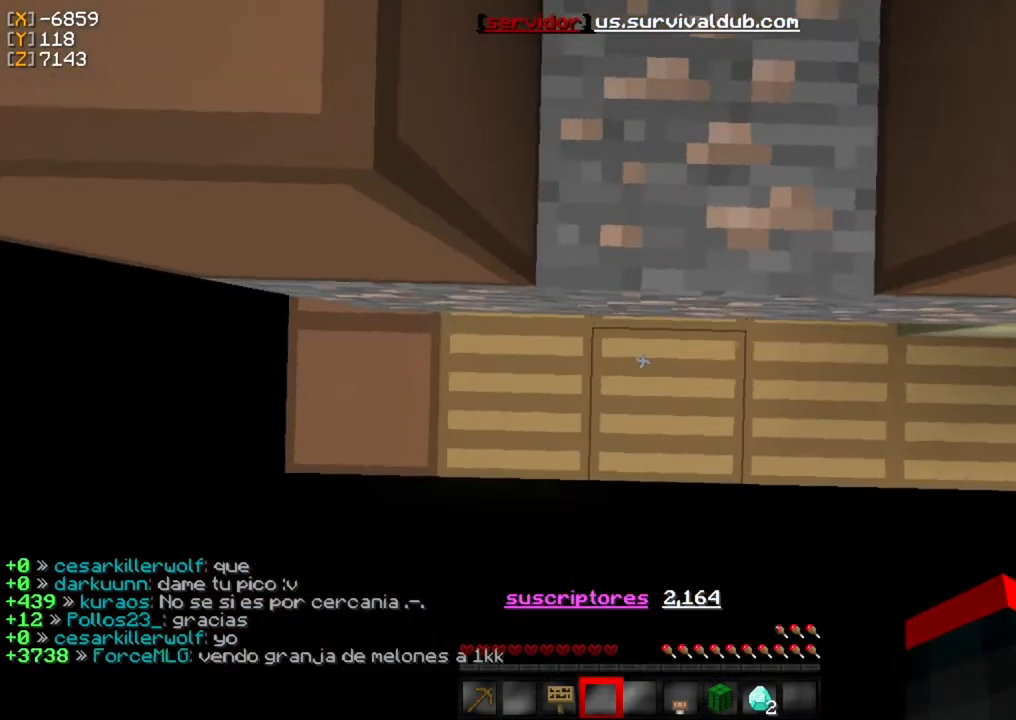
{"keys": [], "mouse": [], "events": []}
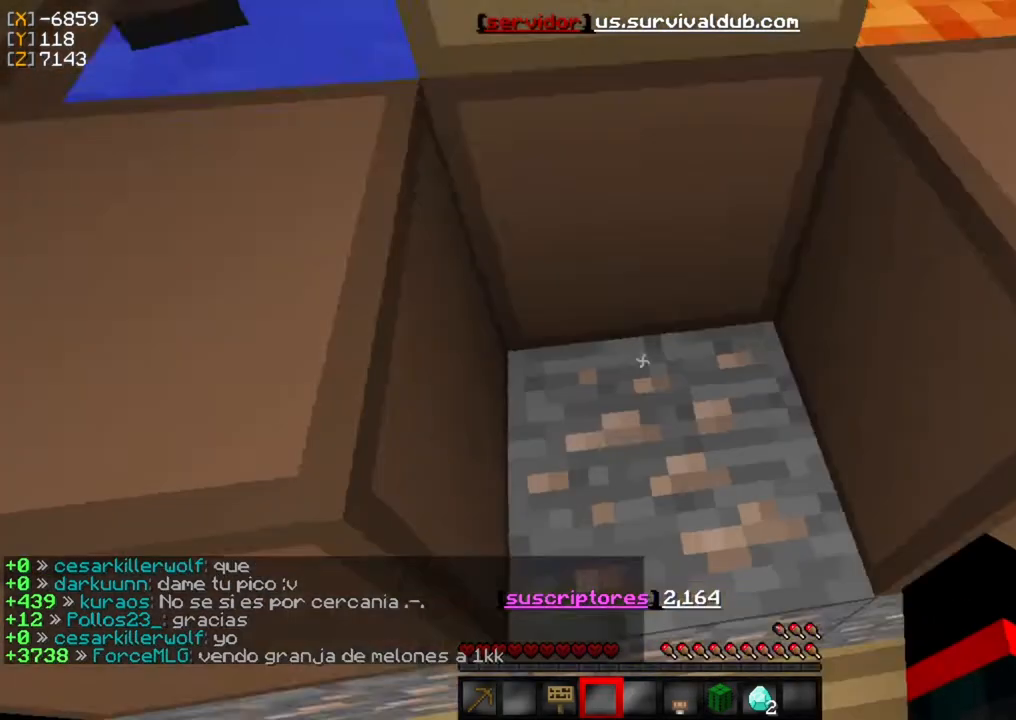
{"keys": [], "mouse": [], "events": []}
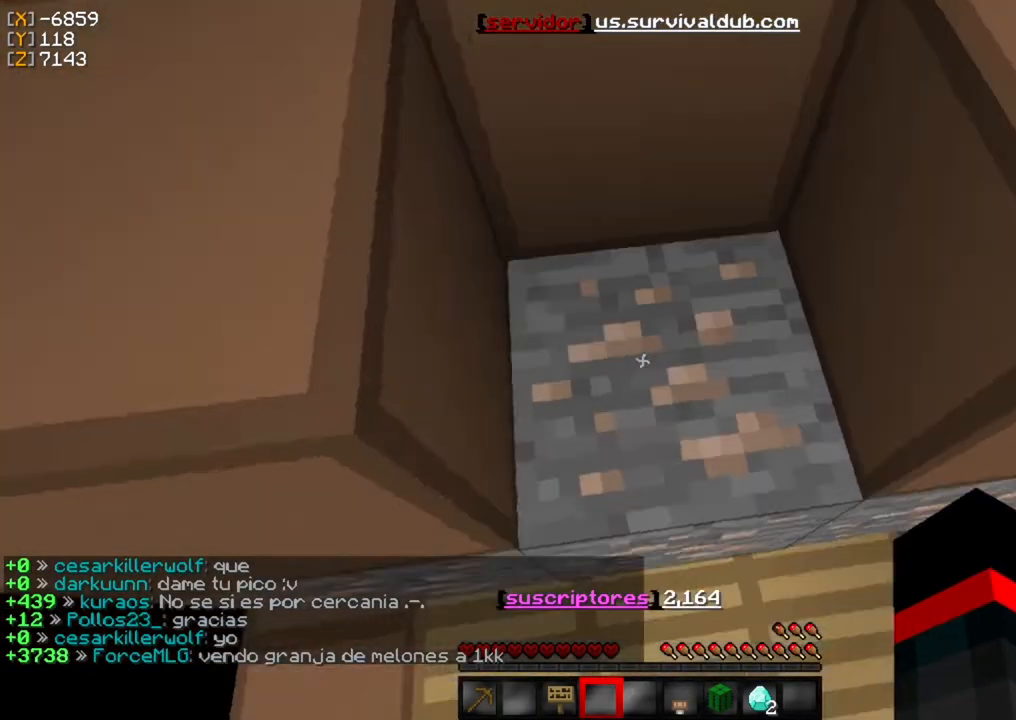
{"keys": [], "mouse": [], "events": []}
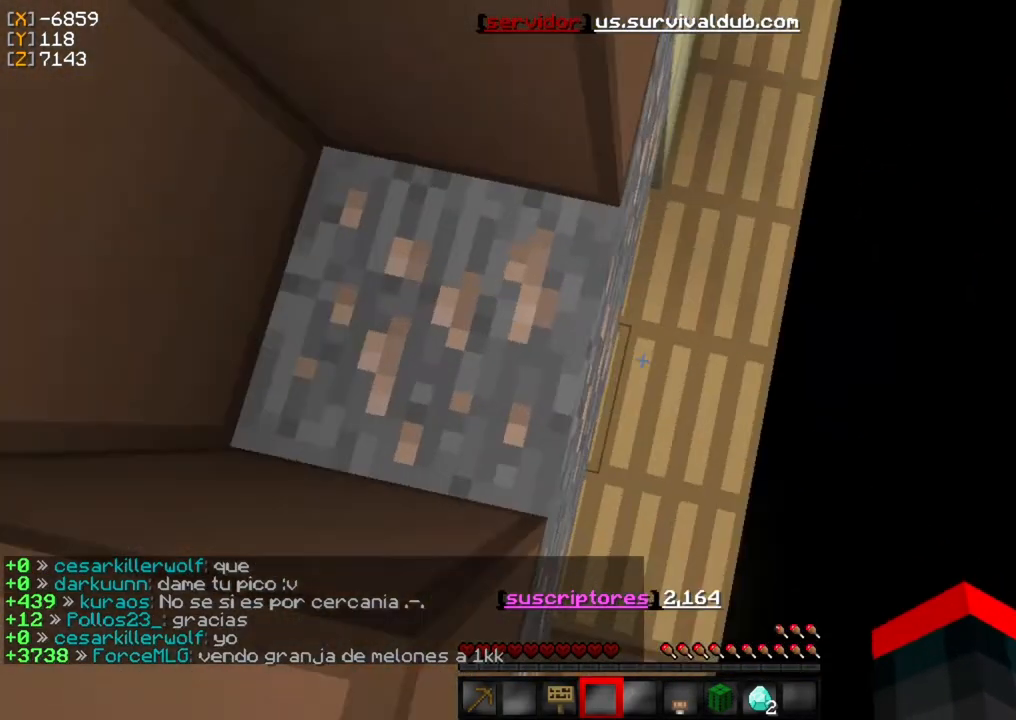
{"keys": [], "mouse": [], "events": []}